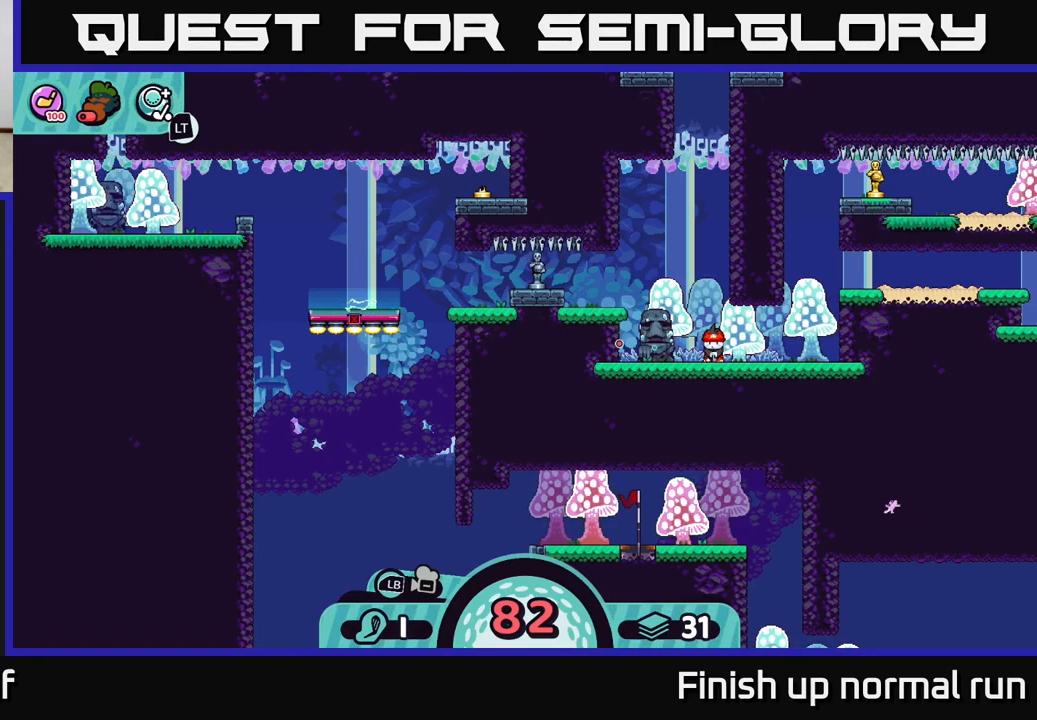
Gameplay with a controller (Xbox layout); each line is a JSON object with the inputs held at the frame after it. "events" lists button and stick changes between this image and that frame as [ms after this image, input, new state], when the widget could be followed in between.
{"buttons": [], "left_stick": "center", "right_stick": "center", "events": [[300, "B", "down"], [367, "B", "up"]]}
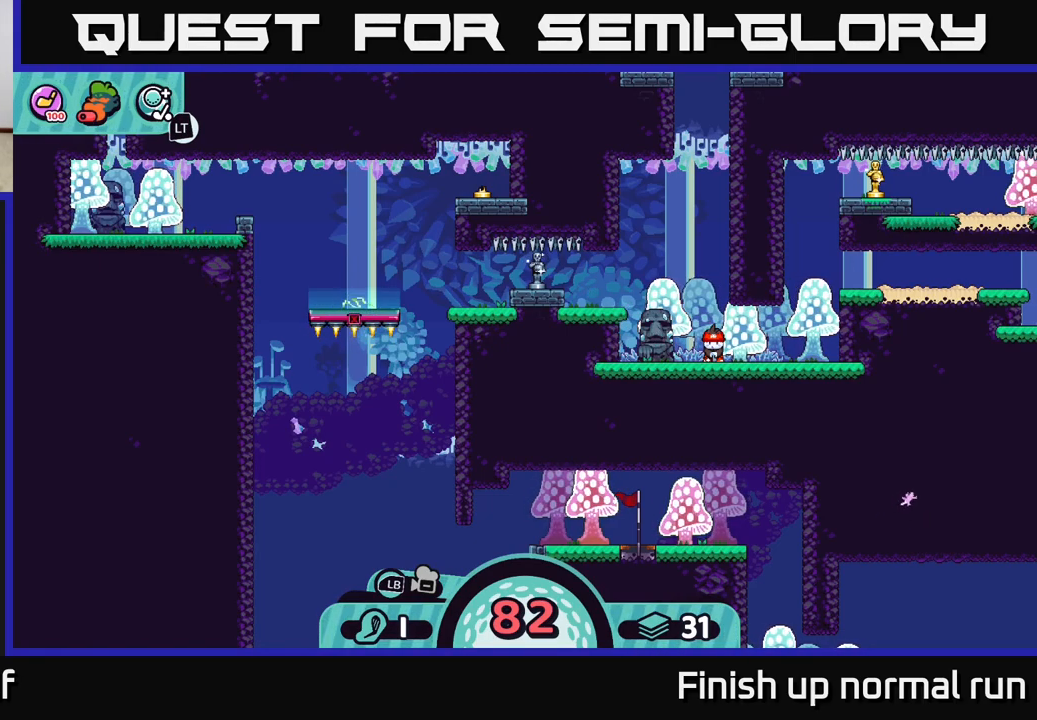
{"buttons": [], "left_stick": "center", "right_stick": "center", "events": [[150, "A", "down"], [250, "A", "up"]]}
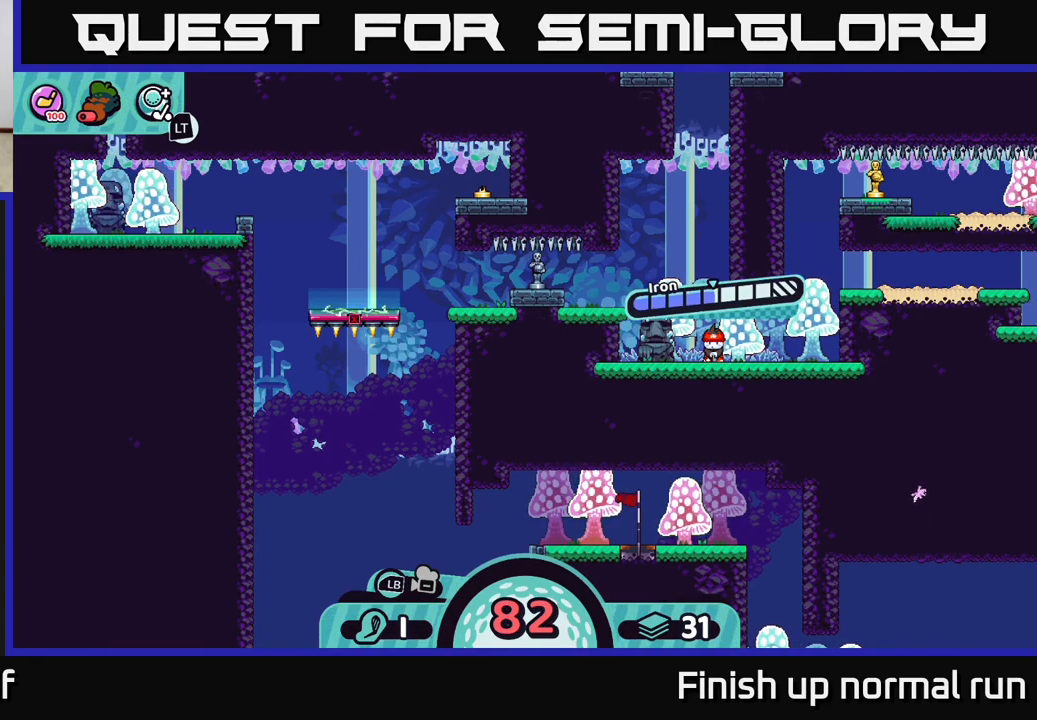
{"buttons": ["A"], "left_stick": "center", "right_stick": "center", "events": [[333, "A", "down"]]}
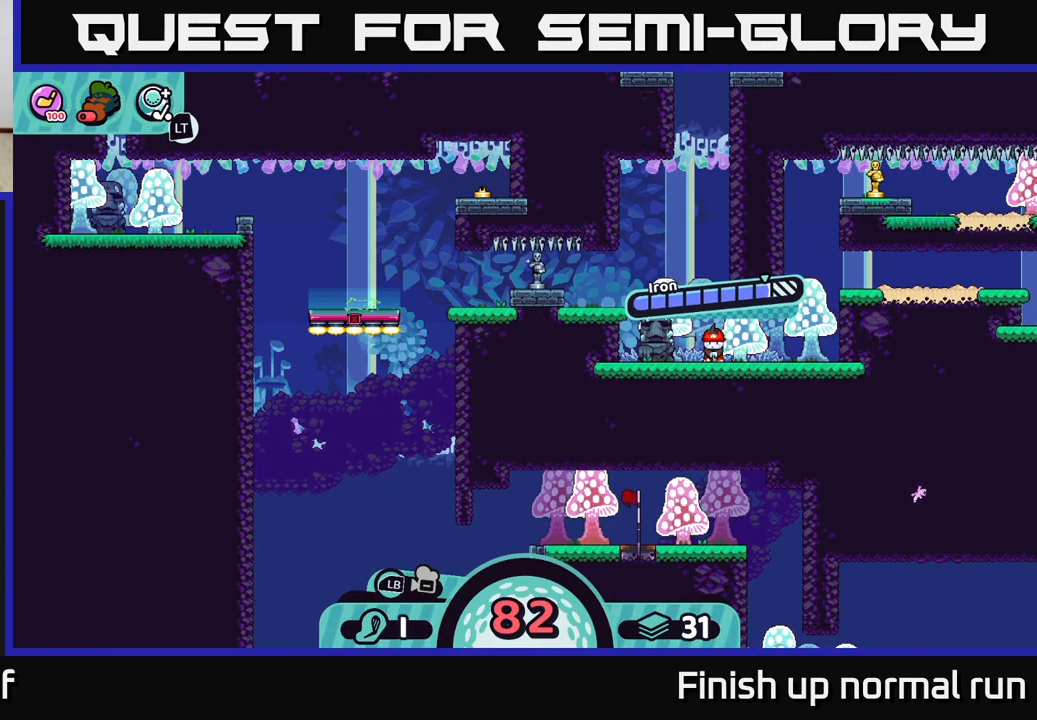
{"buttons": [], "left_stick": "center", "right_stick": "center", "events": [[67, "A", "up"]]}
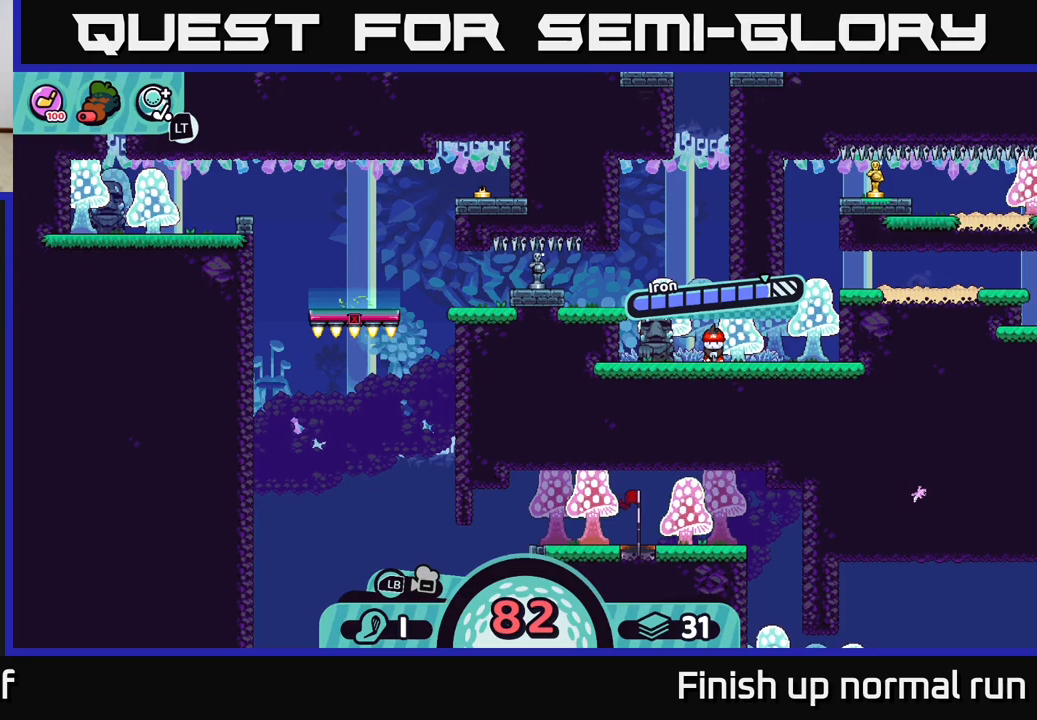
{"buttons": [], "left_stick": "center", "right_stick": "center", "events": []}
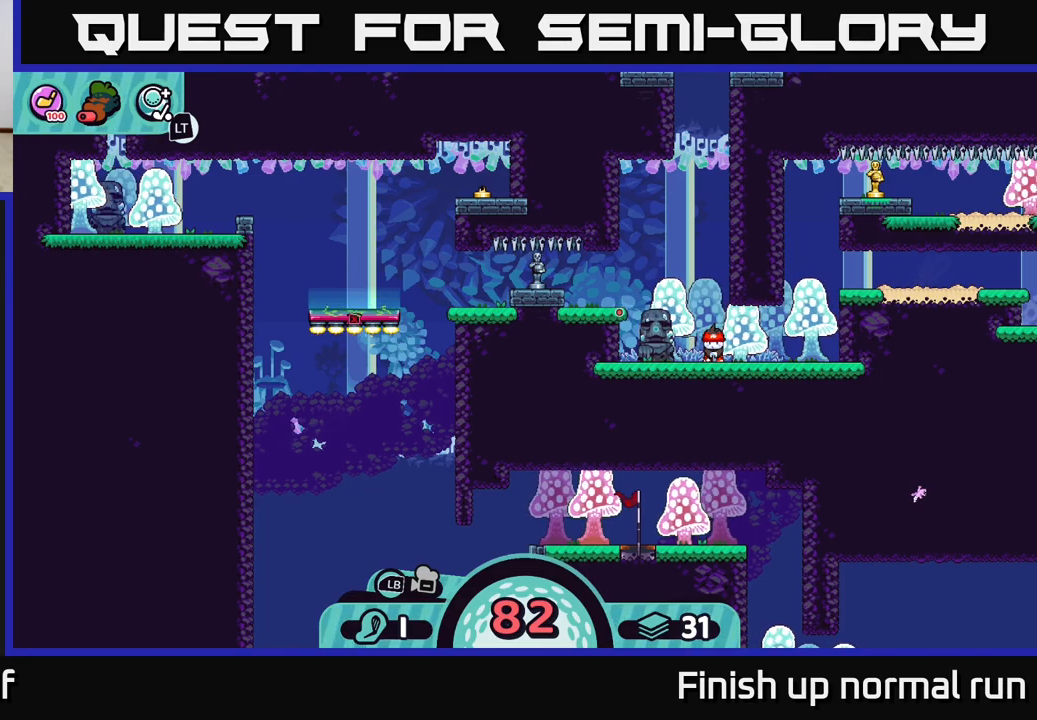
{"buttons": [], "left_stick": "center", "right_stick": "center", "events": []}
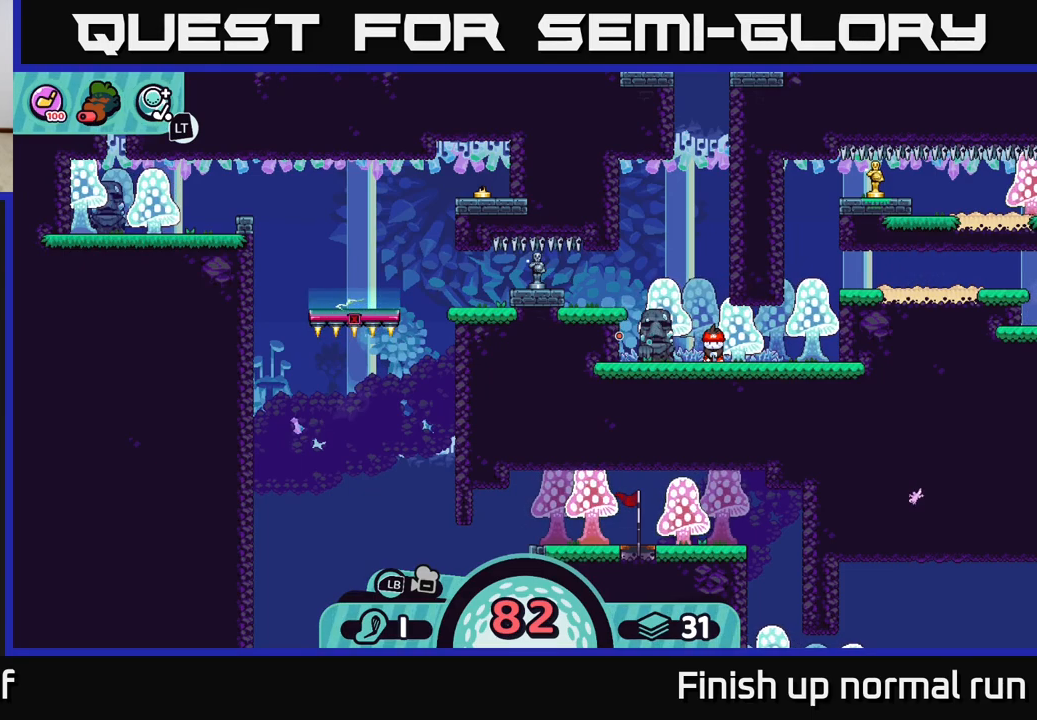
{"buttons": [], "left_stick": "center", "right_stick": "center", "events": []}
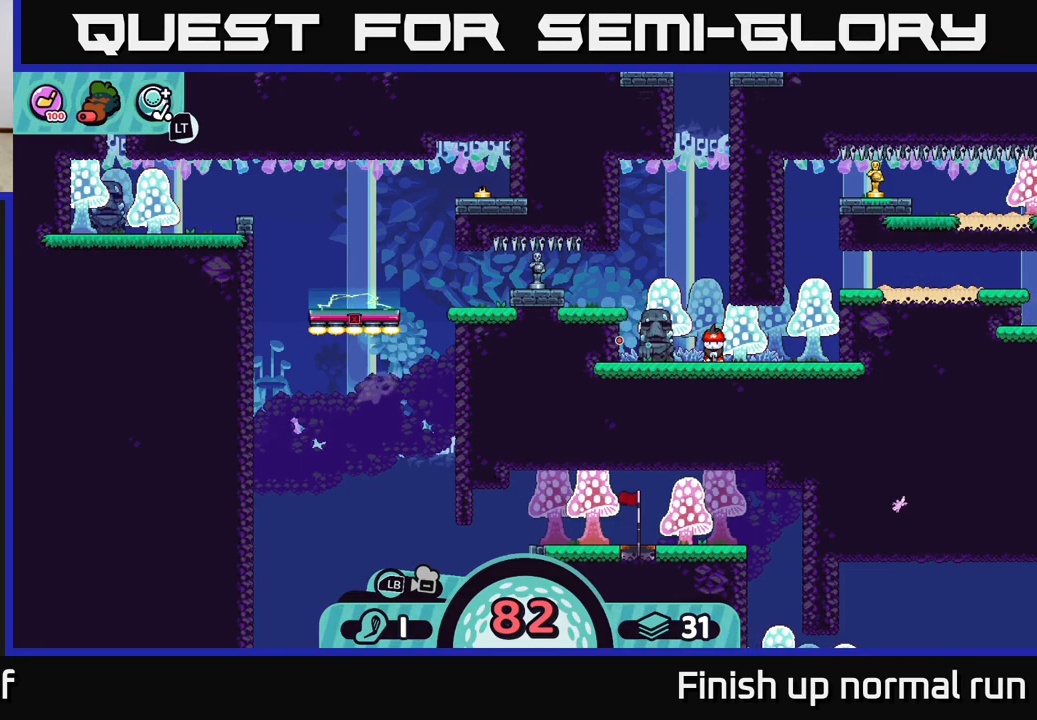
{"buttons": [], "left_stick": "center", "right_stick": "center", "events": []}
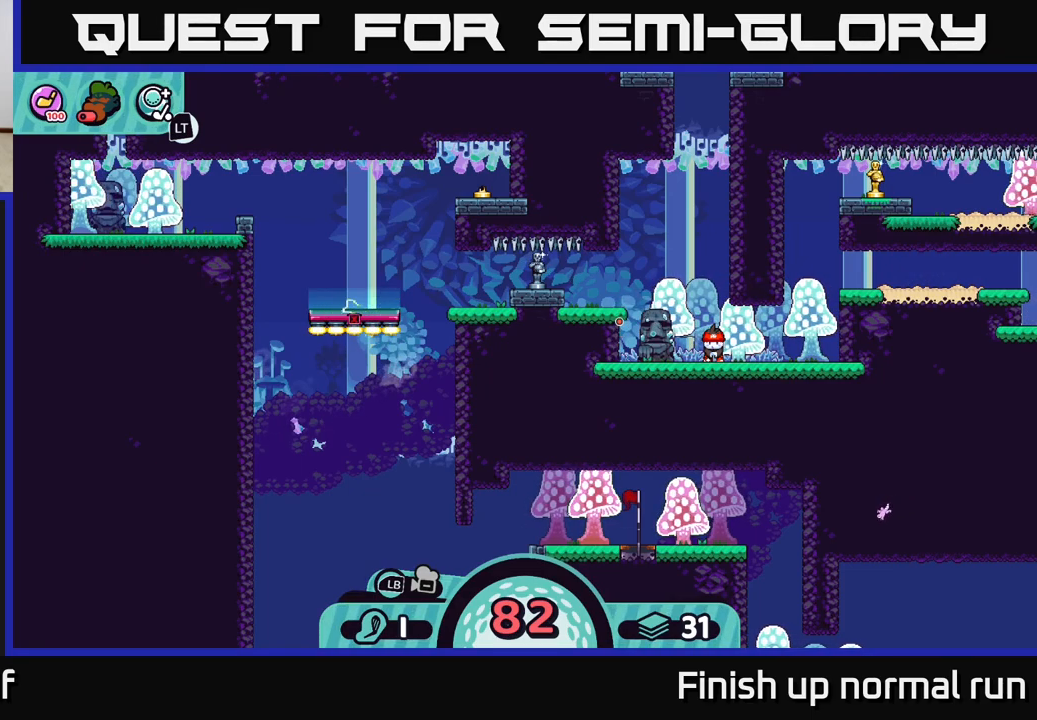
{"buttons": [], "left_stick": "center", "right_stick": "center", "events": []}
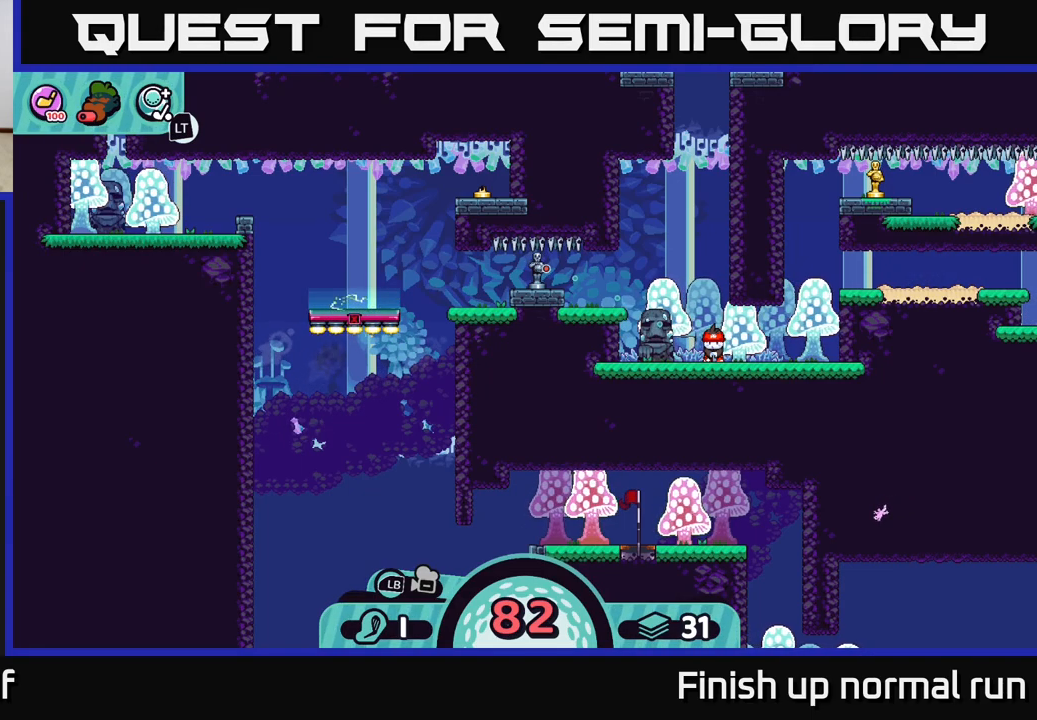
{"buttons": [], "left_stick": "center", "right_stick": "center", "events": []}
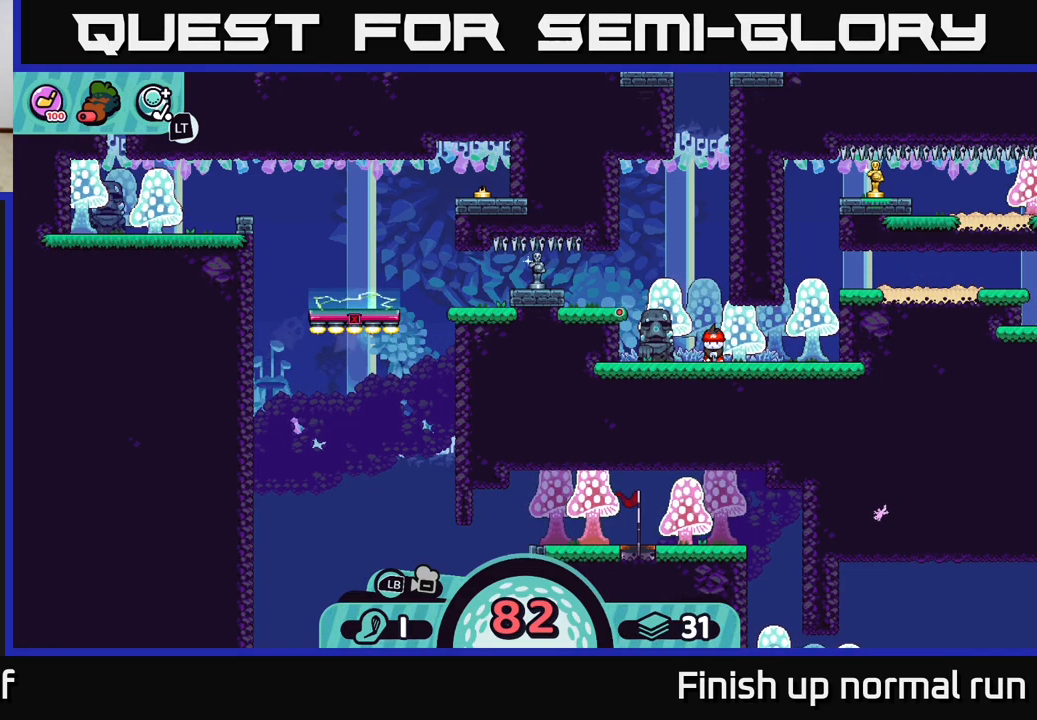
{"buttons": [], "left_stick": "center", "right_stick": "center", "events": []}
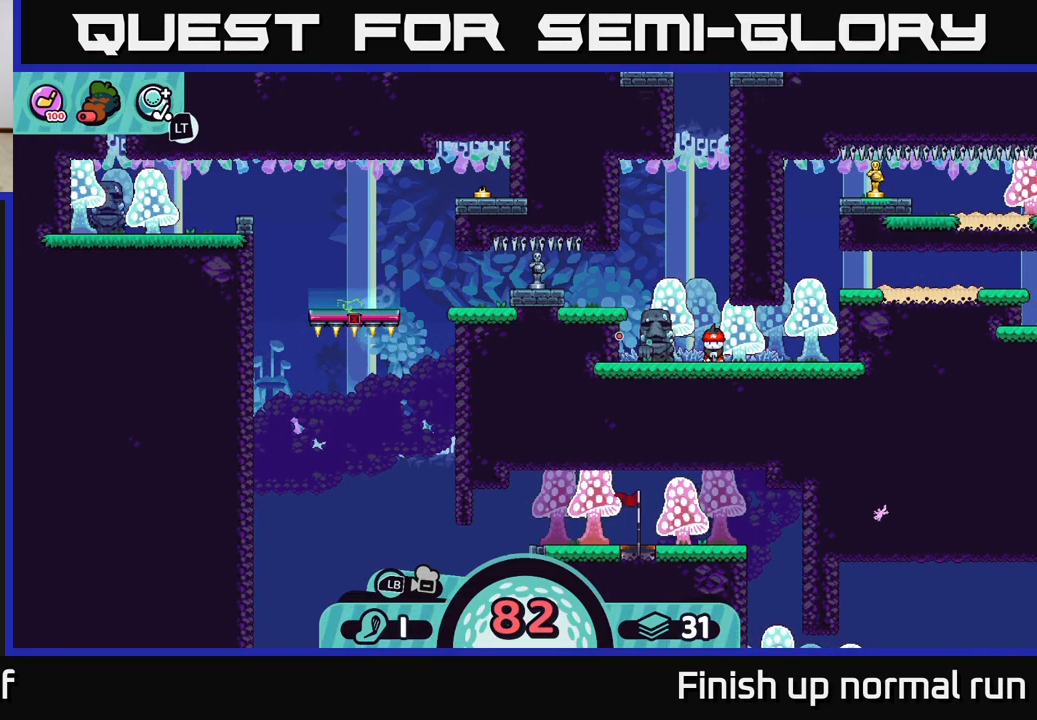
{"buttons": [], "left_stick": "center", "right_stick": "center", "events": []}
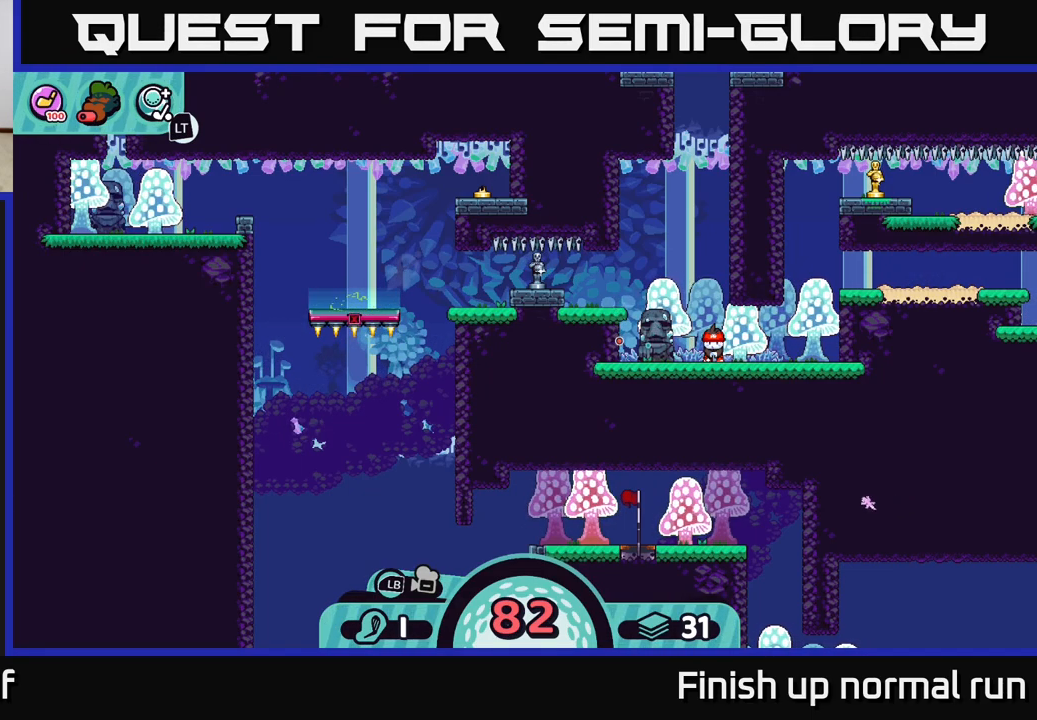
{"buttons": [], "left_stick": "center", "right_stick": "center", "events": []}
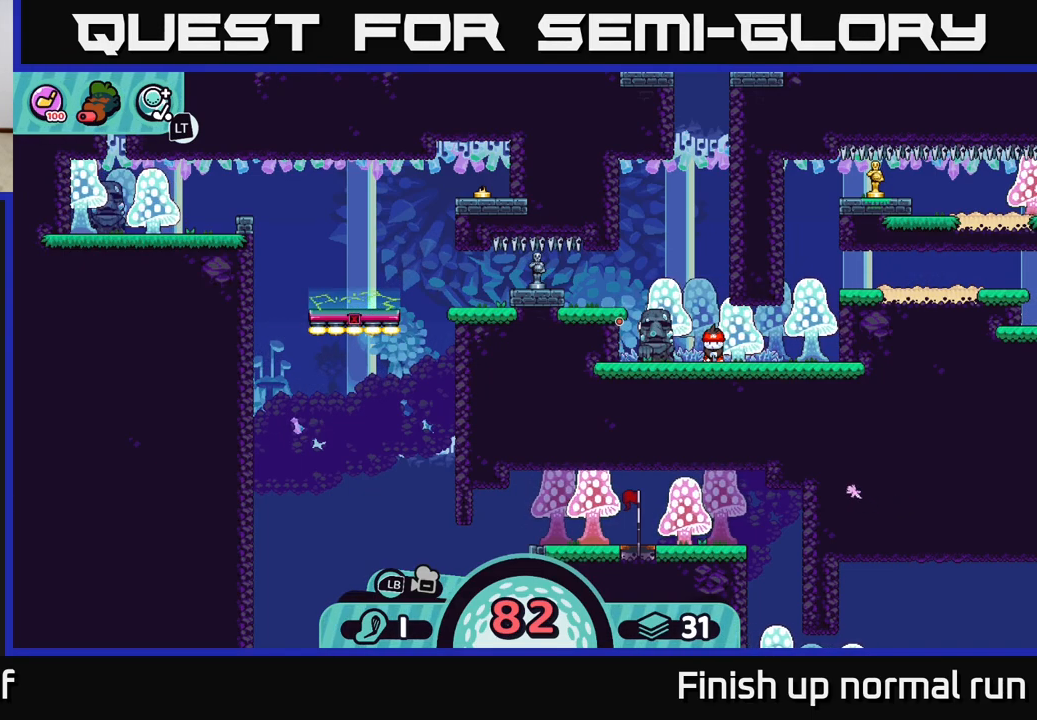
{"buttons": ["A"], "left_stick": "center", "right_stick": "center", "events": [[500, "A", "down"]]}
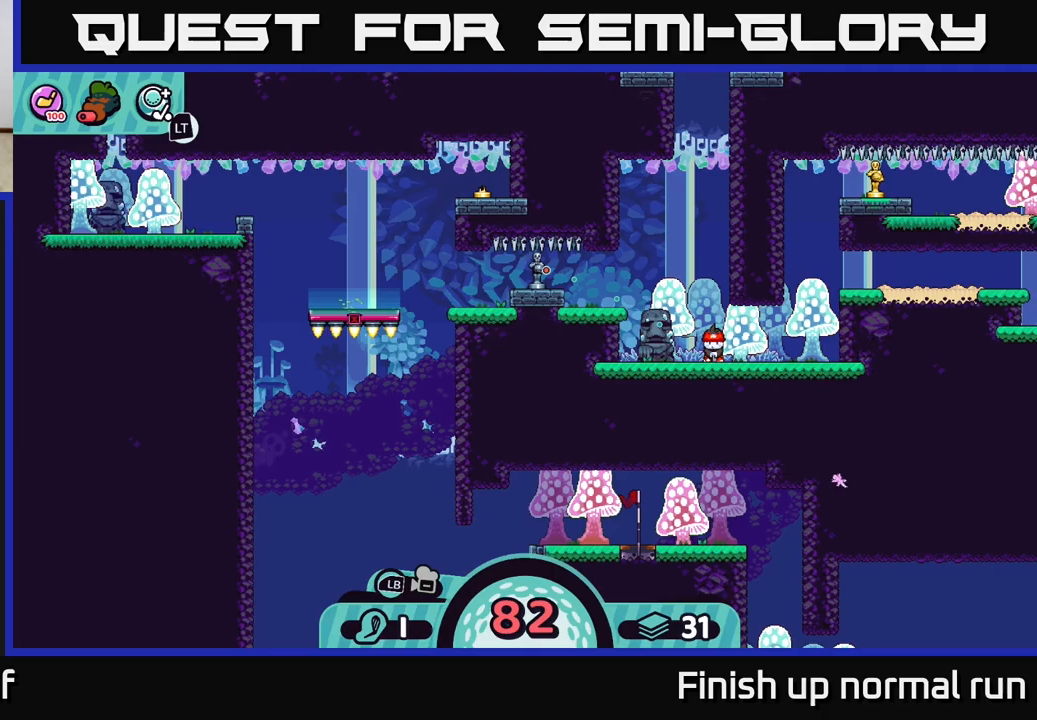
{"buttons": [], "left_stick": "center", "right_stick": "center", "events": [[100, "A", "up"]]}
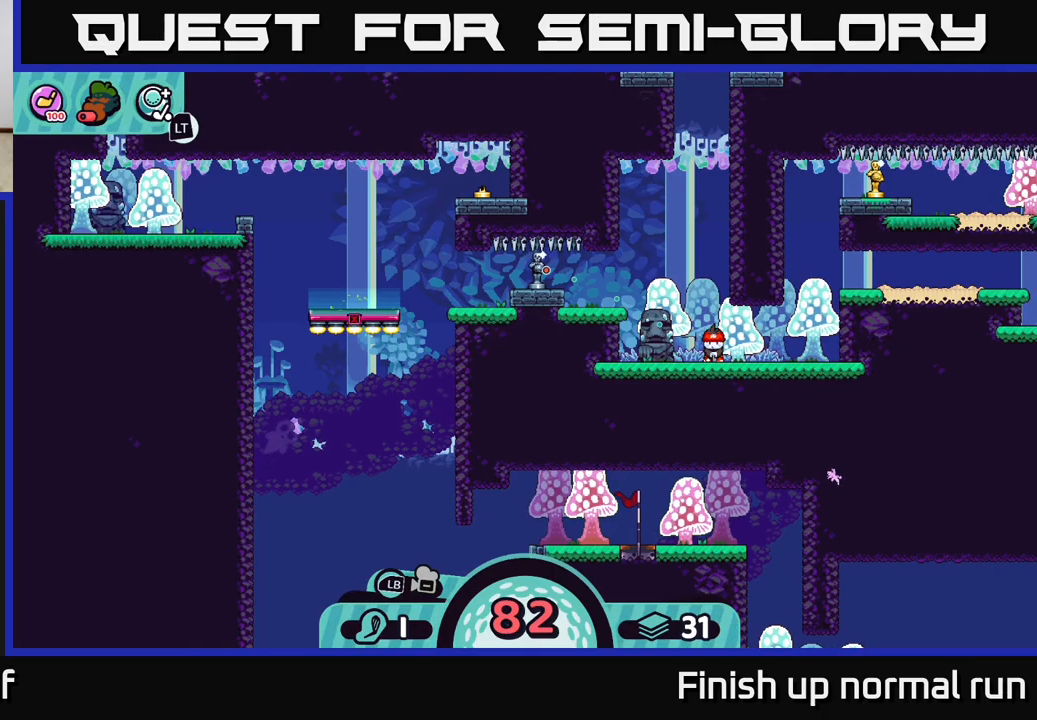
{"buttons": [], "left_stick": "center", "right_stick": "center", "events": []}
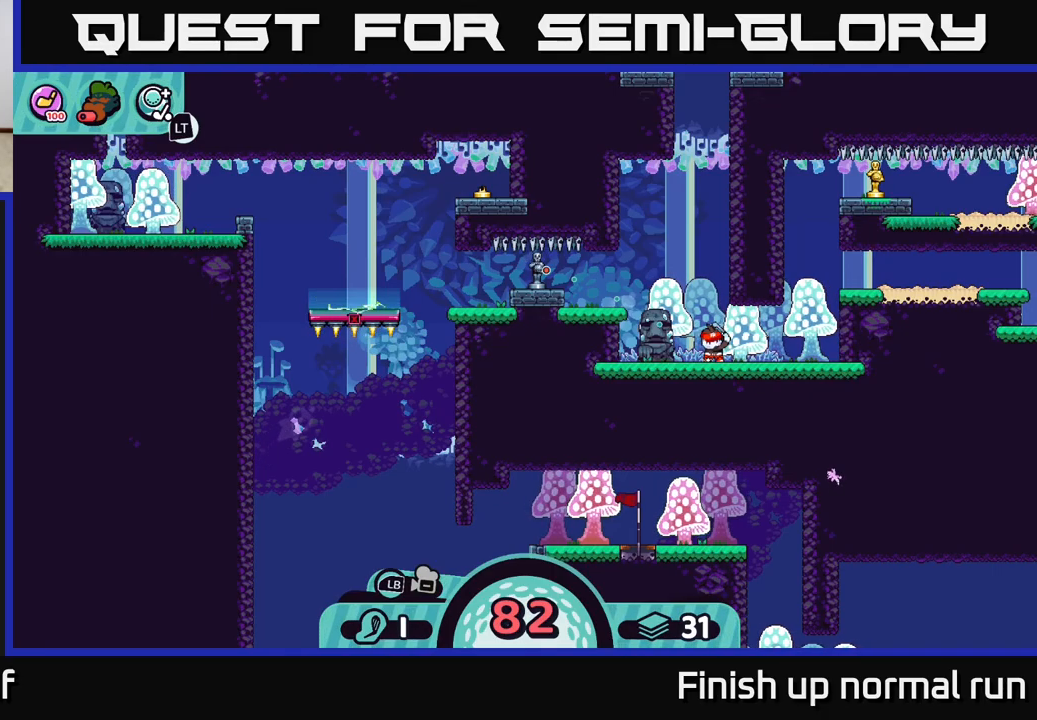
{"buttons": ["A"], "left_stick": "left", "right_stick": "center", "events": [[167, "left_stick", "left"], [483, "A", "down"]]}
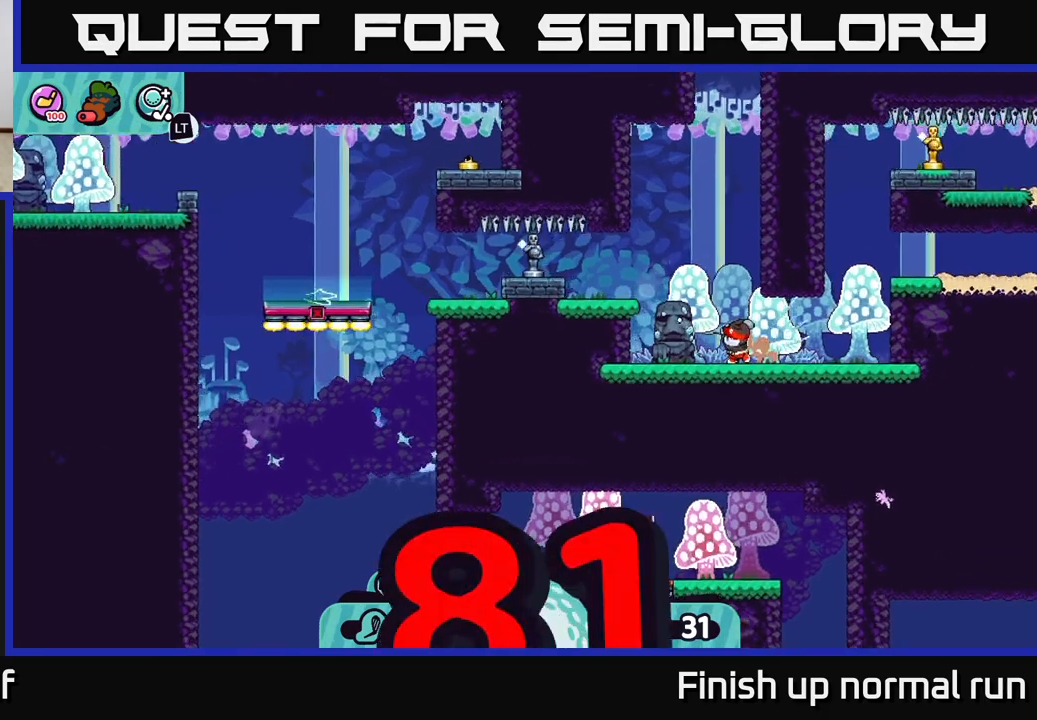
{"buttons": [], "left_stick": "left", "right_stick": "center", "events": [[100, "A", "up"], [183, "A", "down"], [300, "A", "up"], [400, "A", "down"], [500, "A", "up"]]}
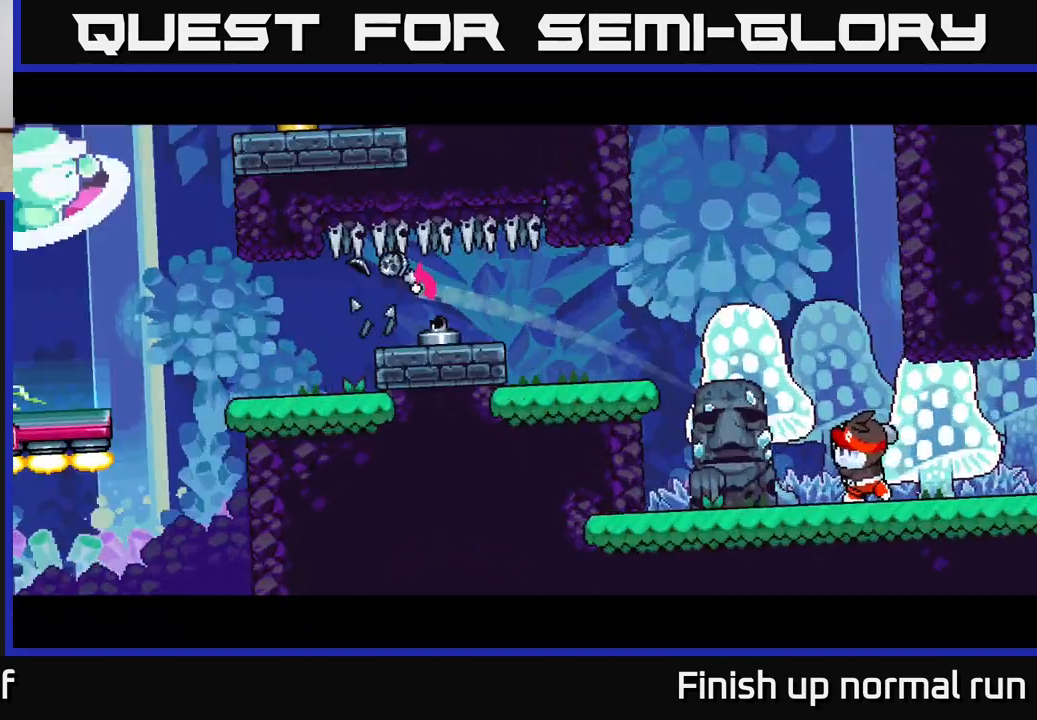
{"buttons": ["A"], "left_stick": "left", "right_stick": "center", "events": [[217, "A", "down"], [317, "A", "up"], [467, "A", "down"]]}
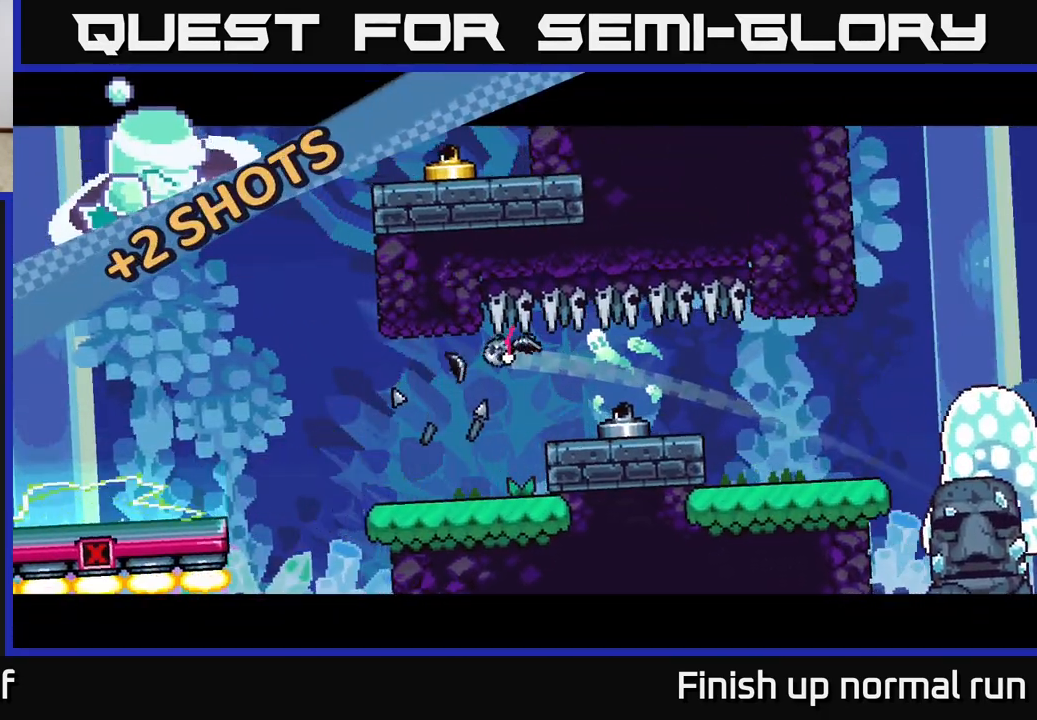
{"buttons": ["A"], "left_stick": "left", "right_stick": "center", "events": [[50, "A", "up"], [183, "A", "down"], [267, "A", "up"], [400, "A", "down"]]}
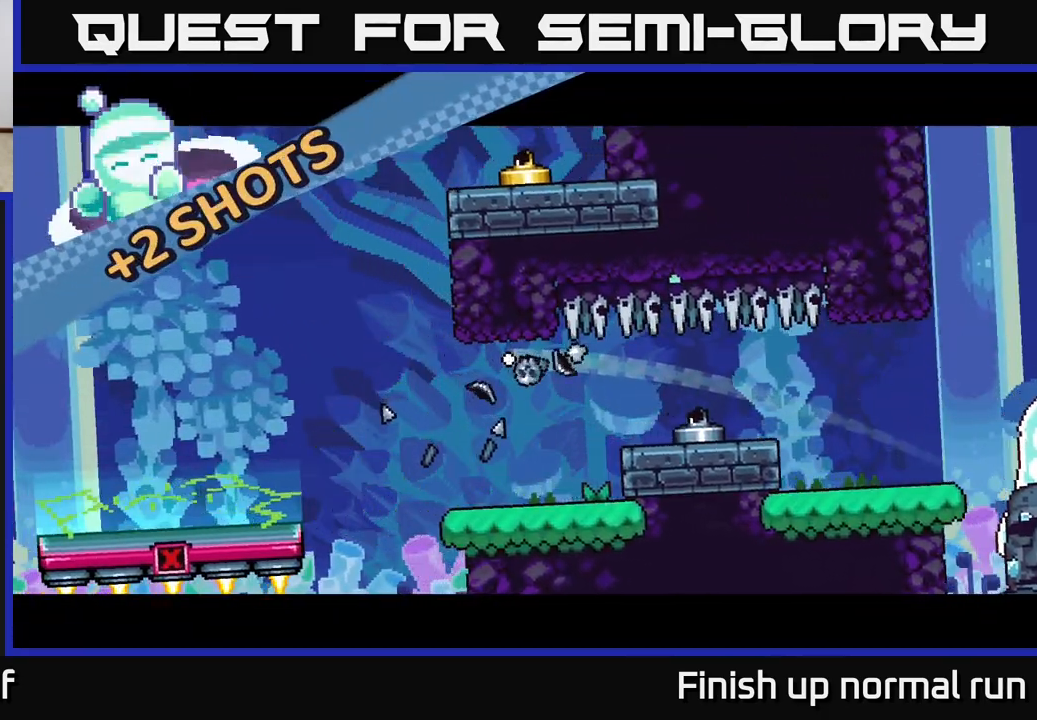
{"buttons": ["A"], "left_stick": "left", "right_stick": "center", "events": [[17, "A", "up"], [117, "A", "down"], [217, "A", "up"], [300, "A", "down"], [400, "A", "up"], [500, "A", "down"]]}
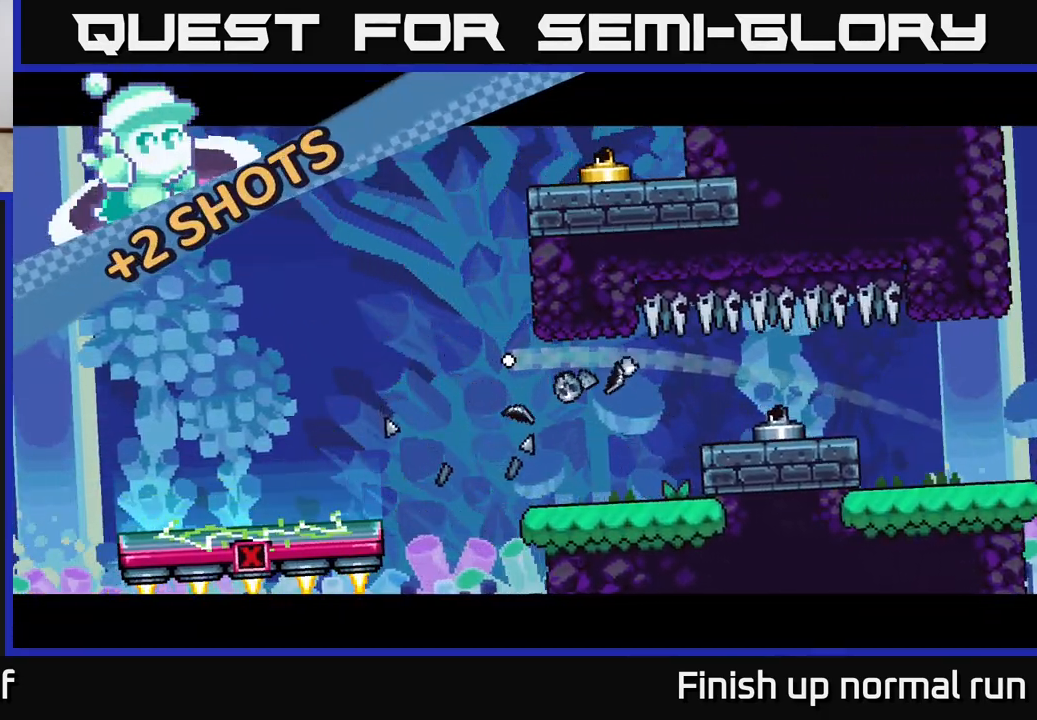
{"buttons": [], "left_stick": "left", "right_stick": "center", "events": [[83, "A", "up"], [167, "A", "down"], [267, "A", "up"], [350, "A", "down"], [450, "A", "up"]]}
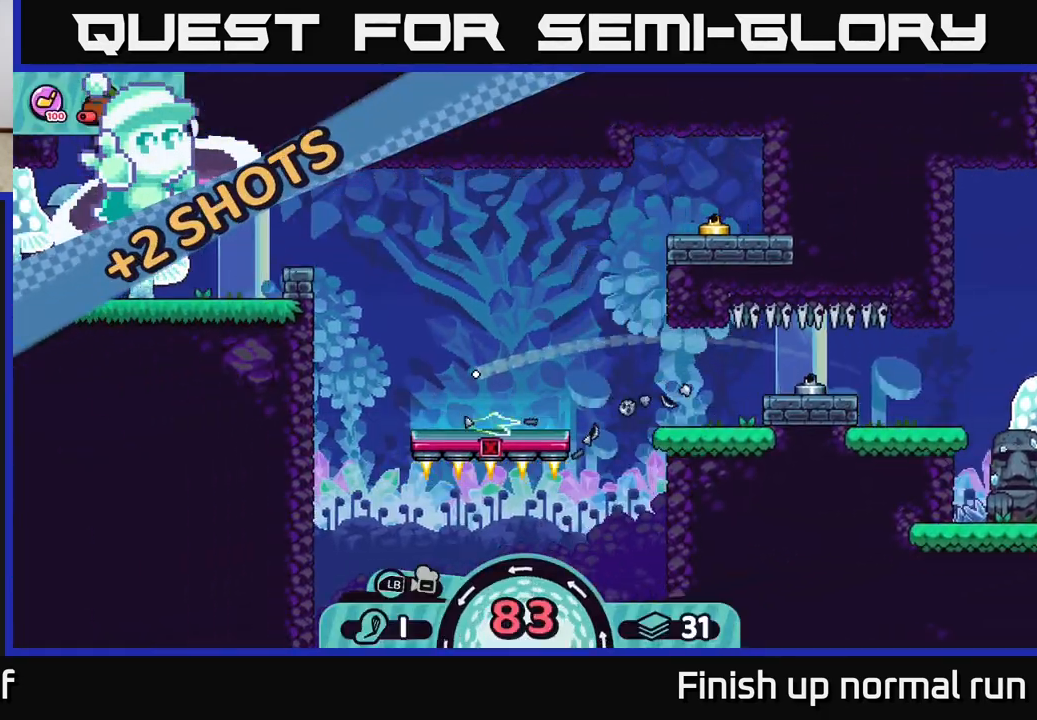
{"buttons": [], "left_stick": "right", "right_stick": "center", "events": [[17, "A", "down"], [133, "A", "up"], [200, "A", "down"], [267, "left_stick", "right"], [300, "A", "up"], [367, "A", "down"], [467, "A", "up"]]}
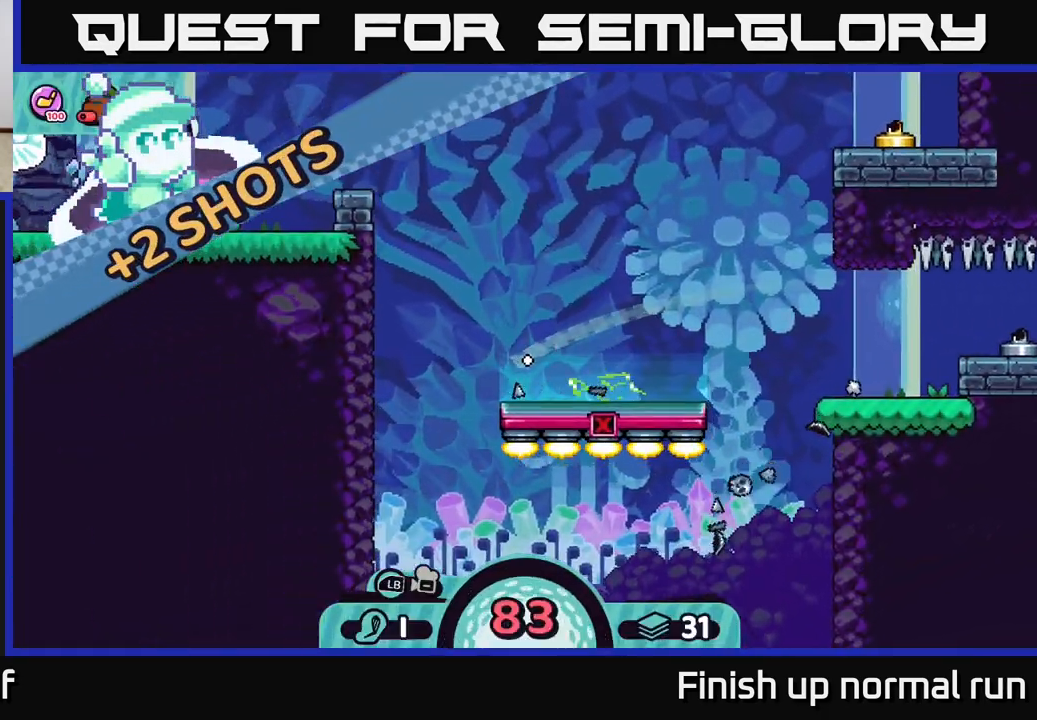
{"buttons": [], "left_stick": "center", "right_stick": "center", "events": [[217, "left_stick", "center"]]}
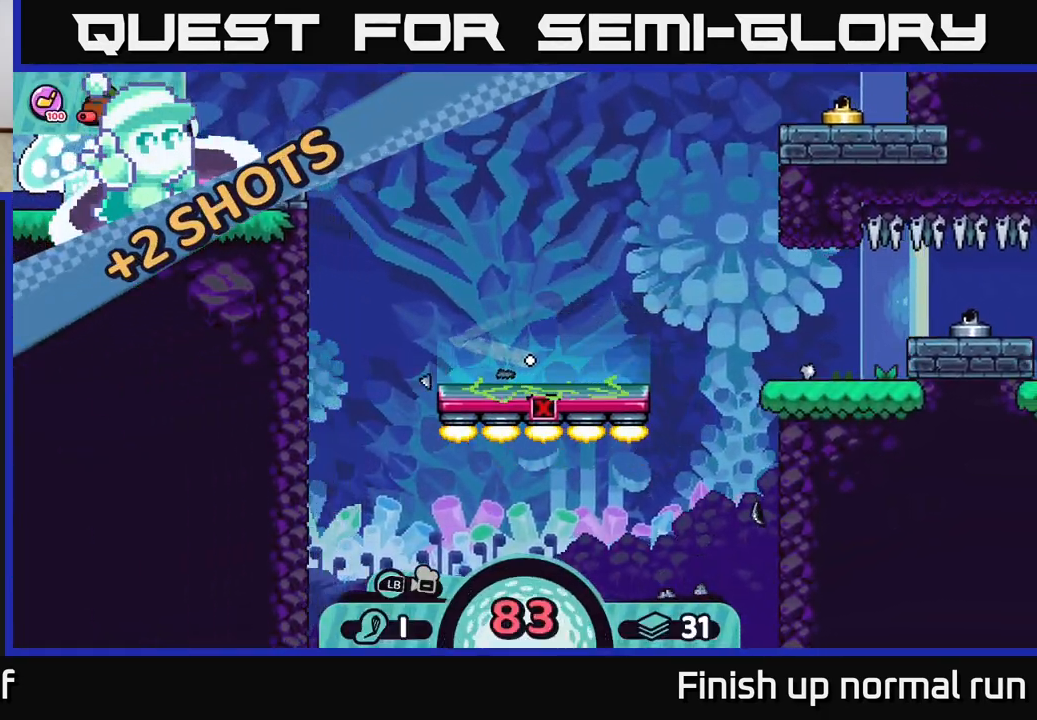
{"buttons": [], "left_stick": "center", "right_stick": "center", "events": []}
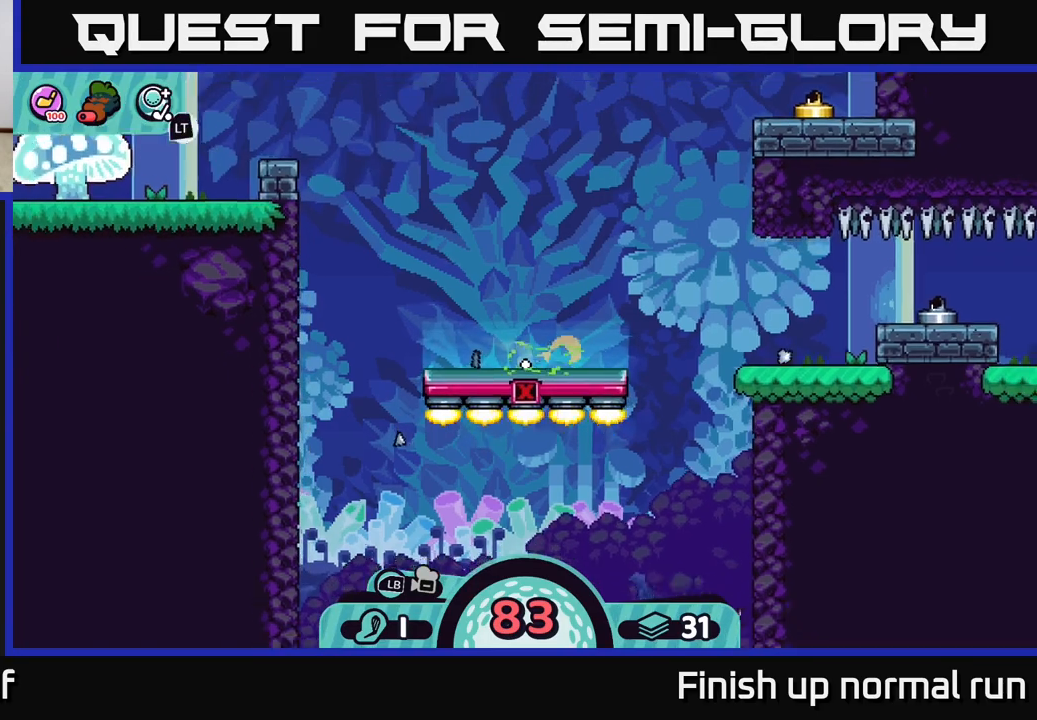
{"buttons": [], "left_stick": "center", "right_stick": "center", "events": []}
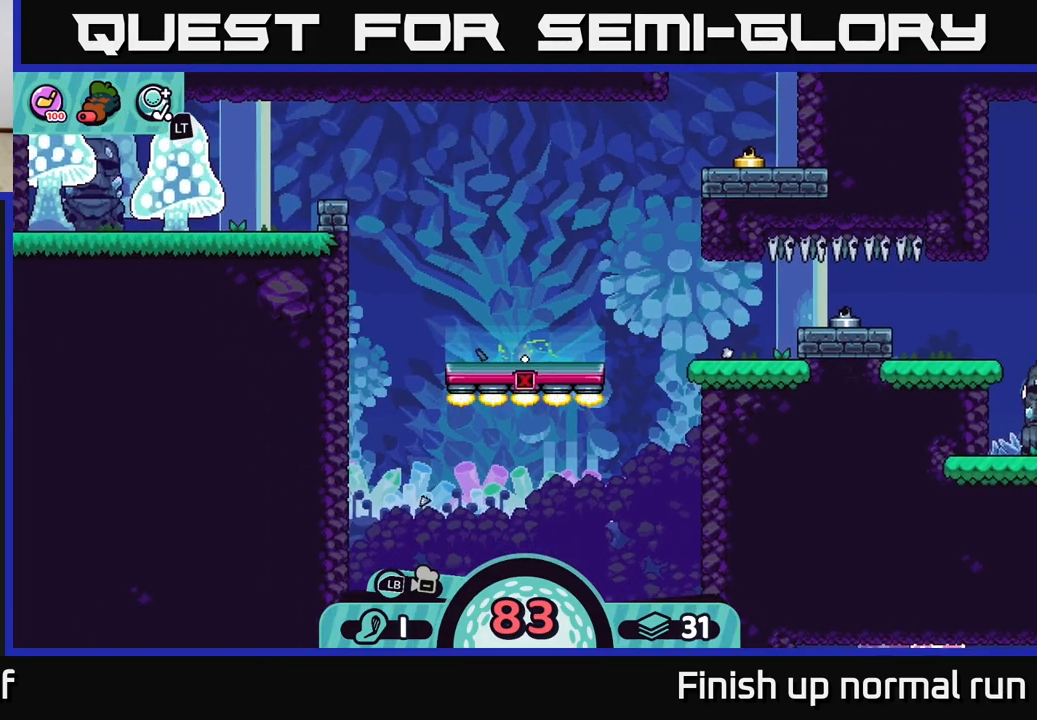
{"buttons": [], "left_stick": "center", "right_stick": "center", "events": []}
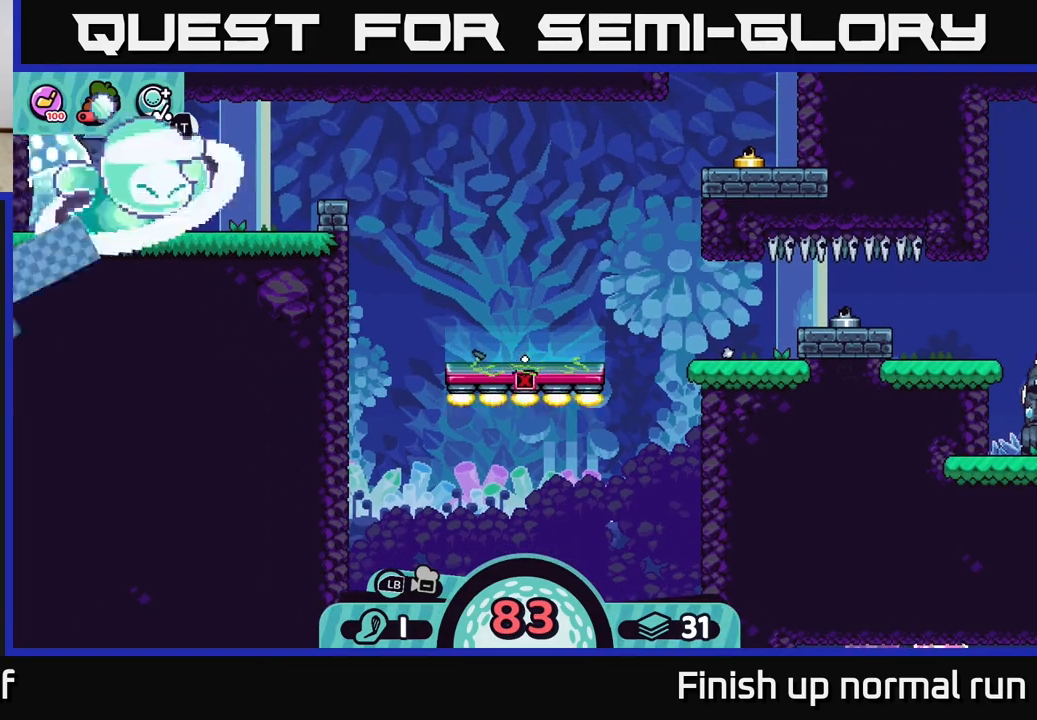
{"buttons": [], "left_stick": "center", "right_stick": "center", "events": []}
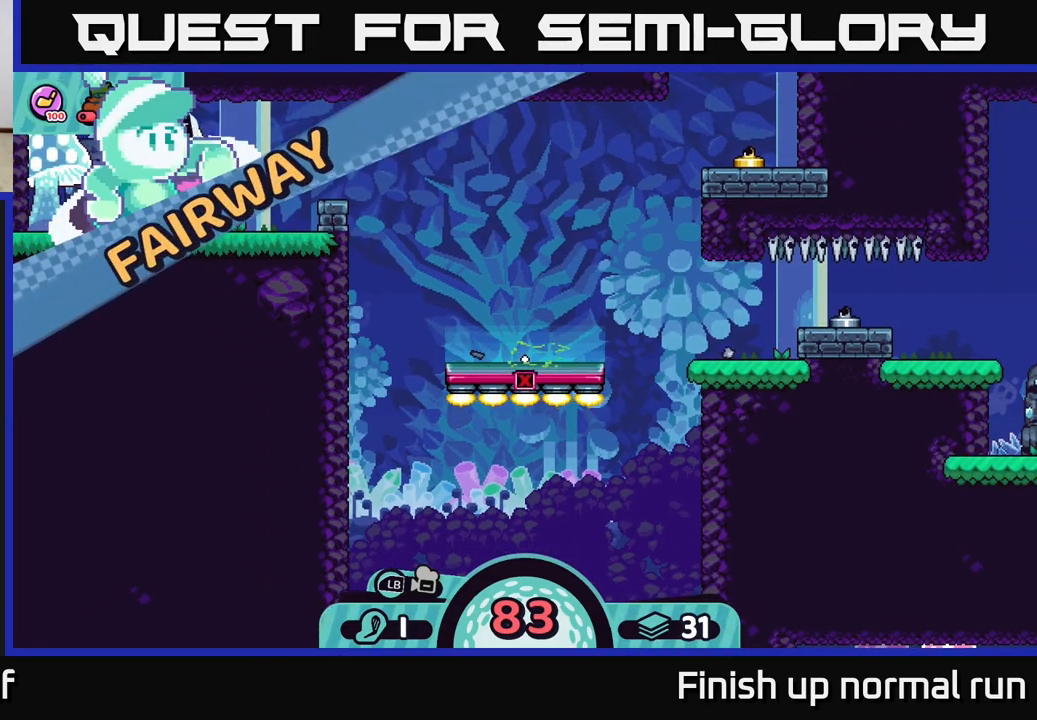
{"buttons": [], "left_stick": "center", "right_stick": "center", "events": []}
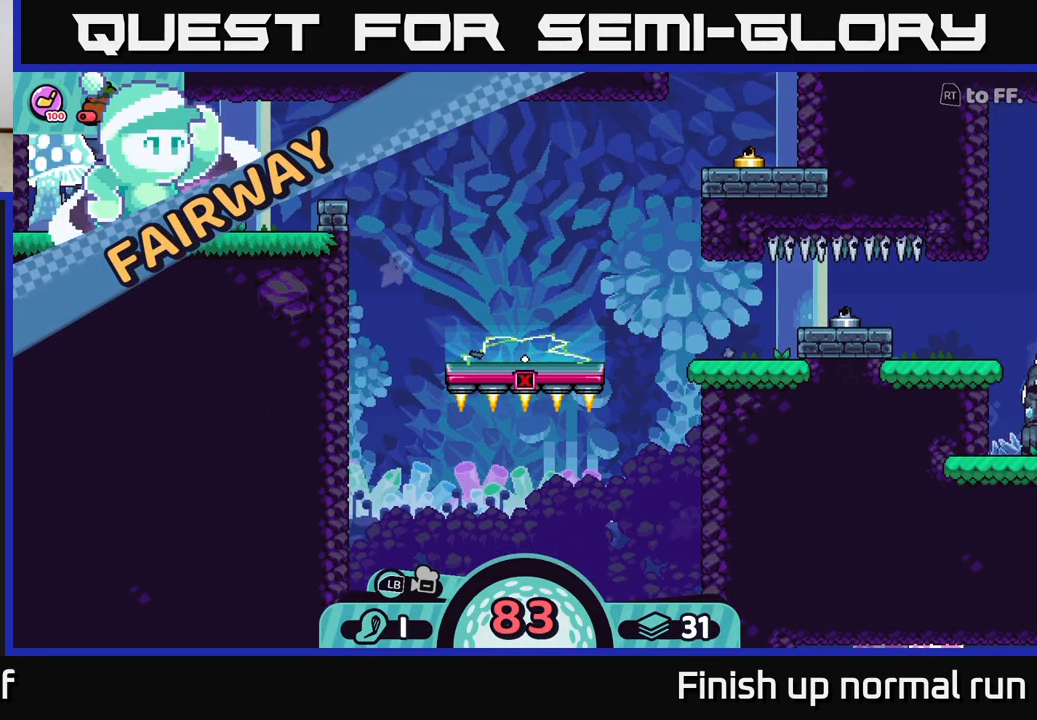
{"buttons": [], "left_stick": "center", "right_stick": "center", "events": []}
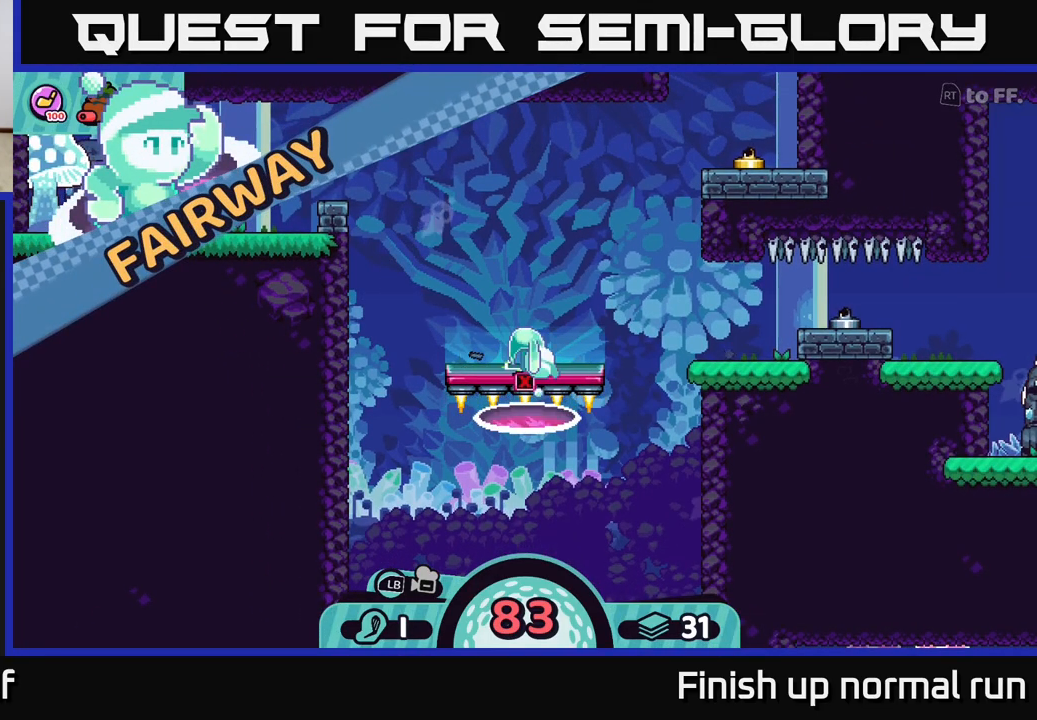
{"buttons": [], "left_stick": "center", "right_stick": "center", "events": []}